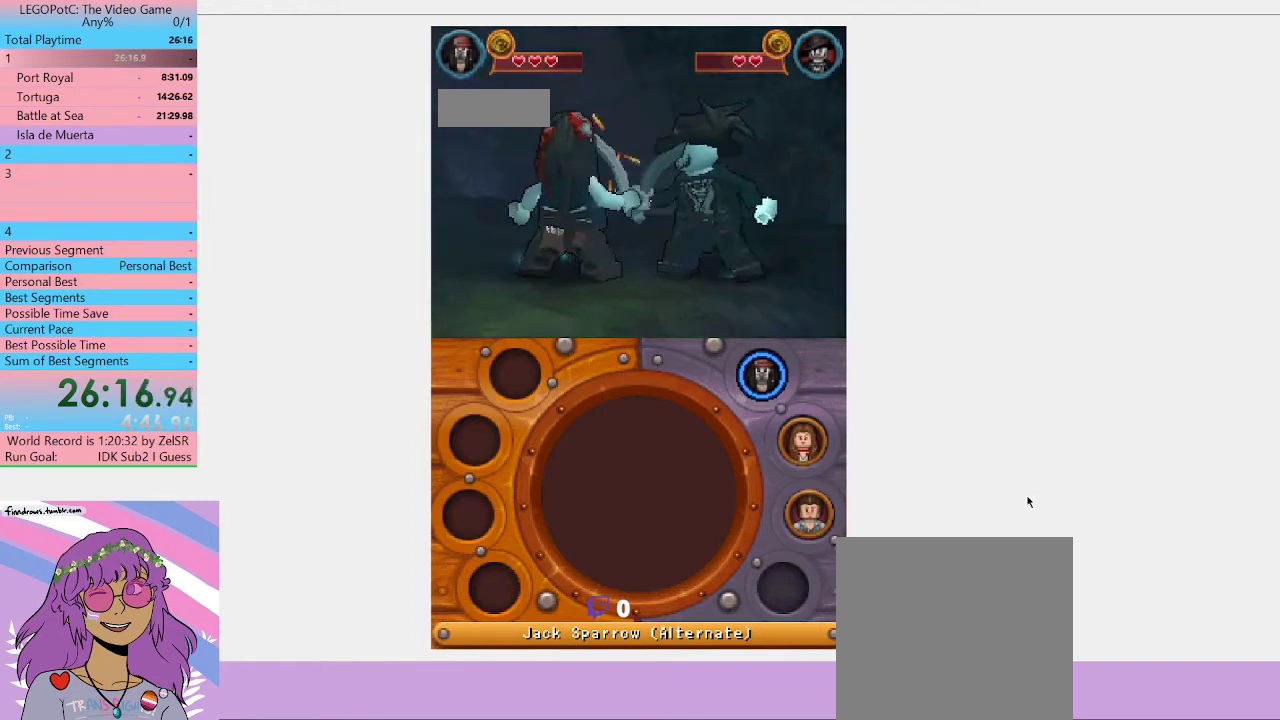
Gameplay with a controller (Xbox layout); each line is a JSON object with the inputs held at the frame after it. "events" lists button and stick changes between this image and that frame as [ms after this image, input, new state], when the widget could be followed in between.
{"buttons": ["A"], "left_stick": "center", "right_stick": "center", "events": [[33, "A", "down"], [100, "A", "up"], [167, "A", "down"], [233, "A", "up"], [267, "A", "down"], [300, "A", "up"], [400, "A", "down"]]}
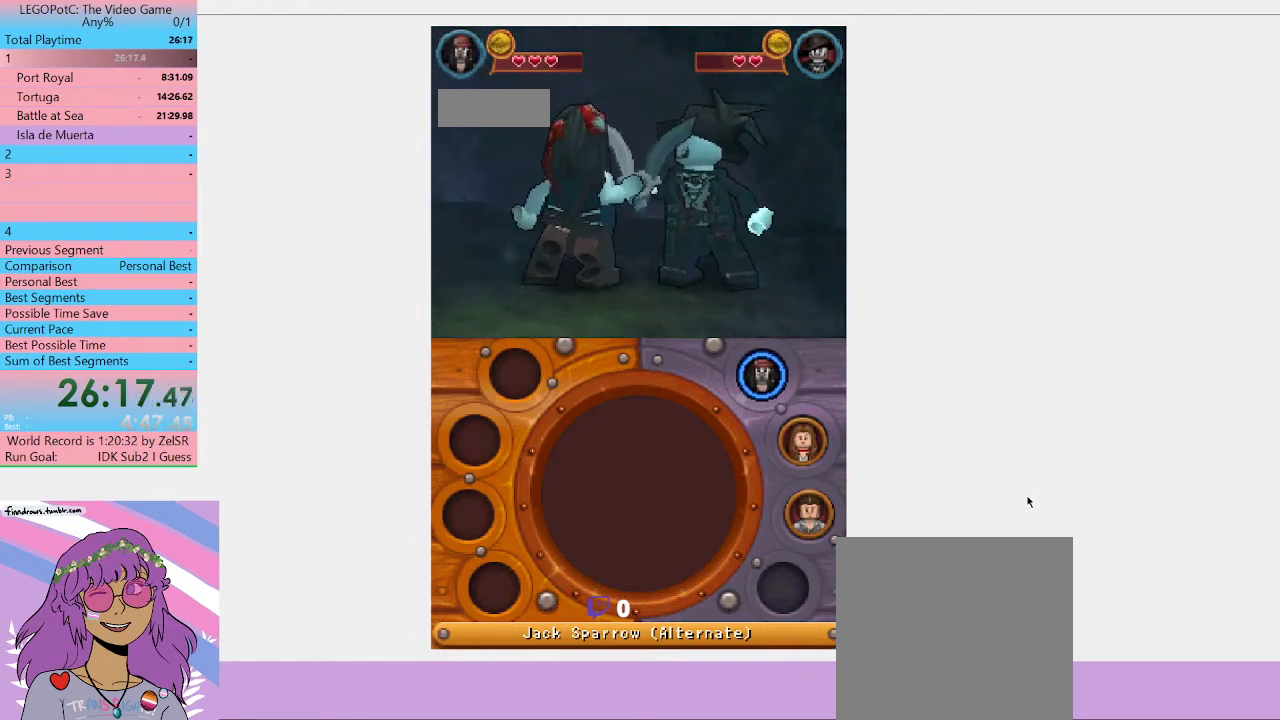
{"buttons": ["A"], "left_stick": "center", "right_stick": "center", "events": [[33, "A", "up"], [200, "A", "down"], [333, "A", "up"], [400, "A", "down"], [433, "A", "up"], [467, "A", "down"]]}
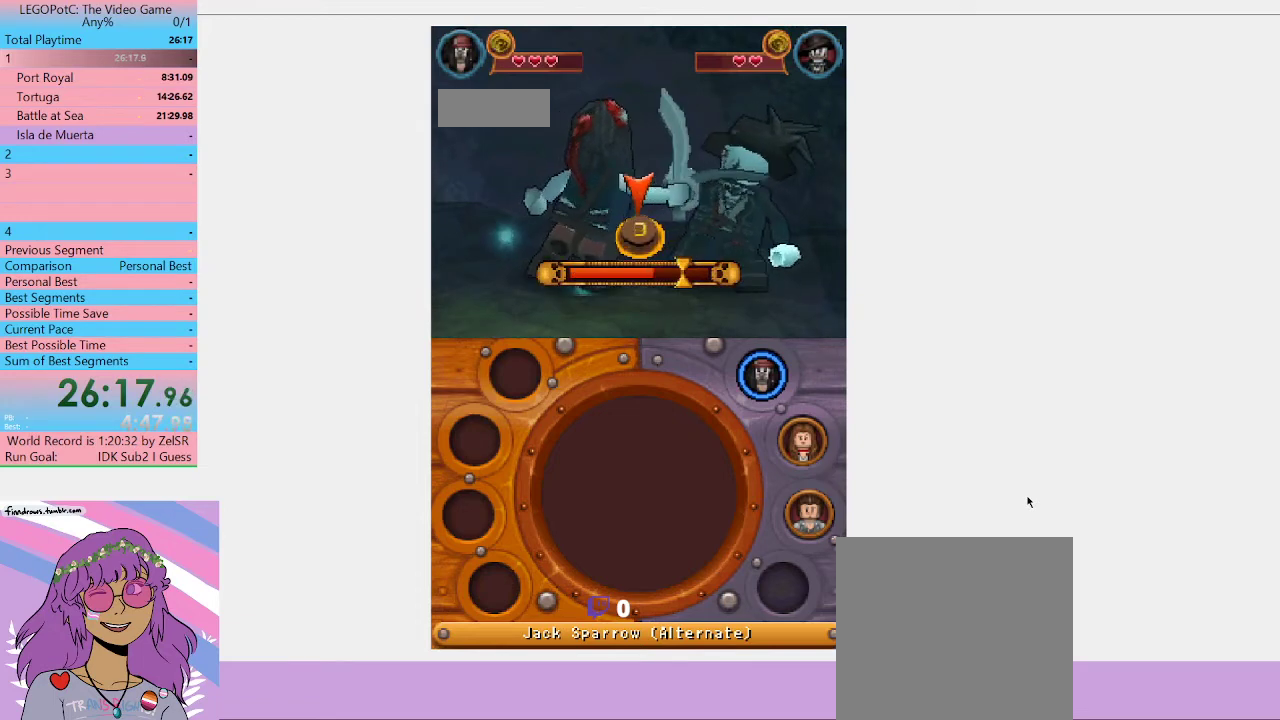
{"buttons": [], "left_stick": "center", "right_stick": "center", "events": [[33, "A", "up"], [100, "A", "down"], [133, "A", "up"], [167, "A", "down"], [233, "A", "up"], [267, "A", "down"], [300, "A", "up"], [367, "A", "down"], [400, "A", "up"], [467, "A", "down"], [500, "A", "up"]]}
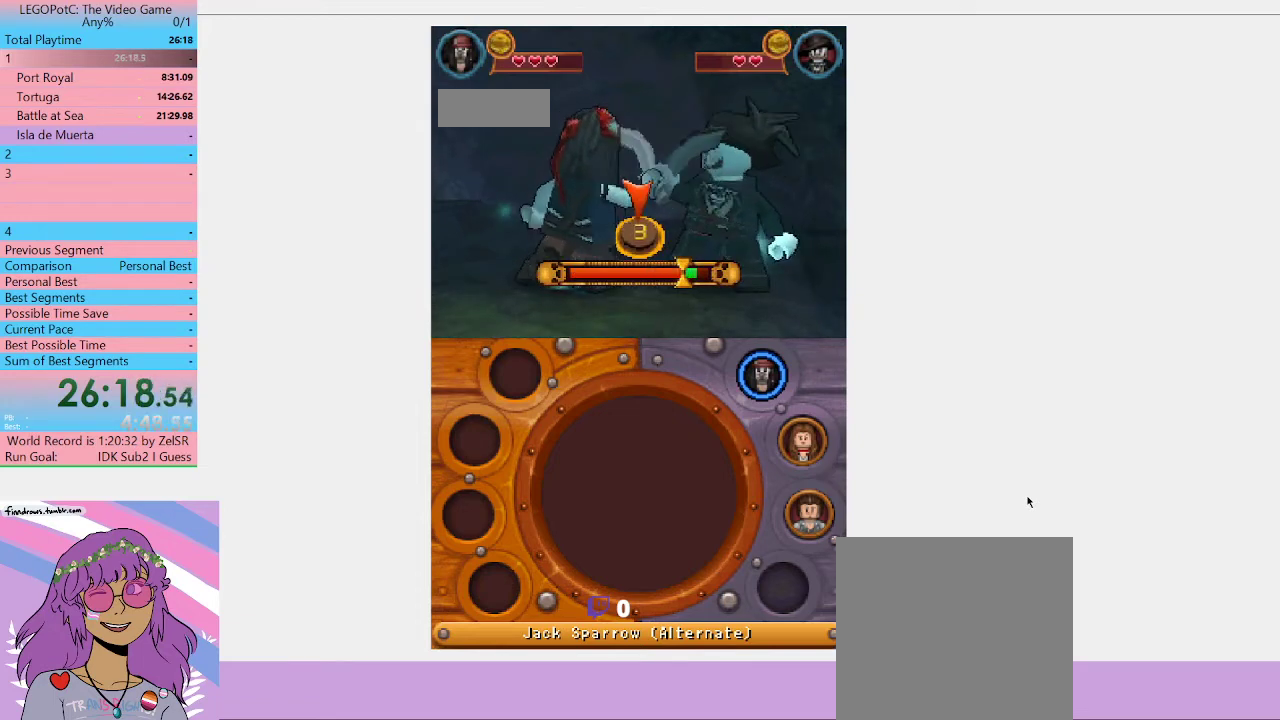
{"buttons": [], "left_stick": "center", "right_stick": "center", "events": [[167, "A", "down"], [200, "A", "up"], [233, "A", "down"], [333, "A", "up"]]}
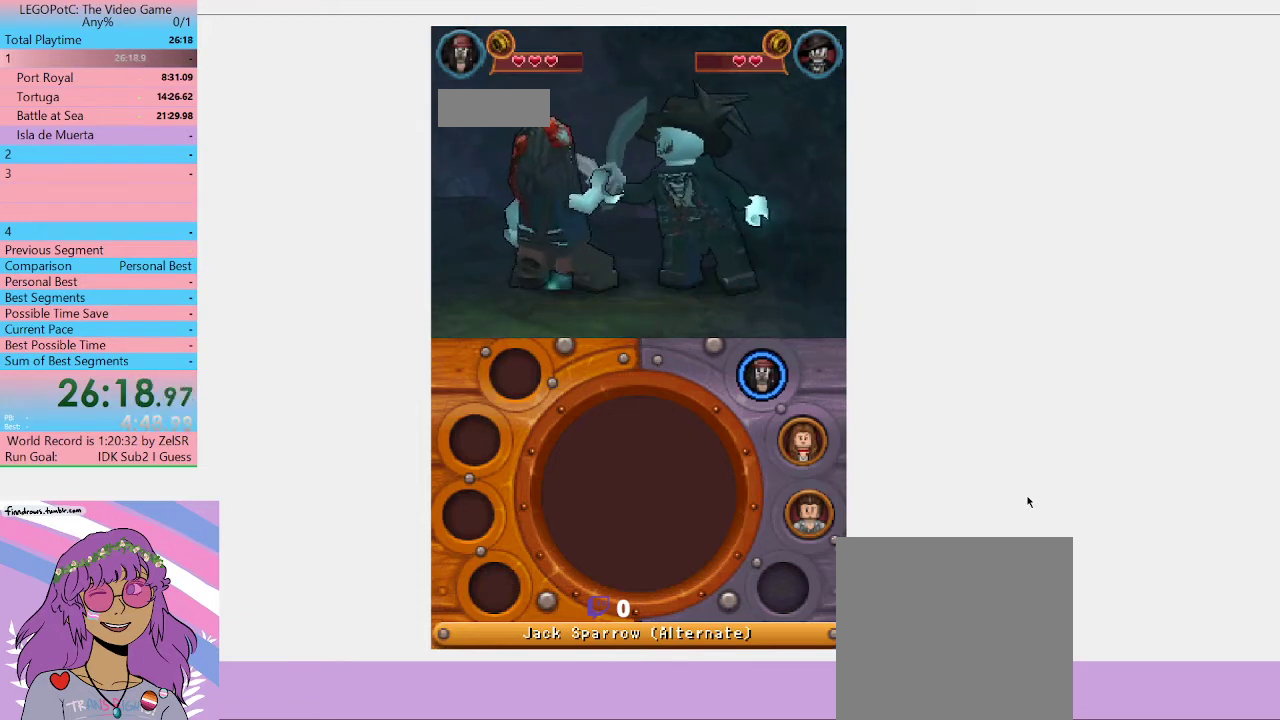
{"buttons": [], "left_stick": "center", "right_stick": "center", "events": []}
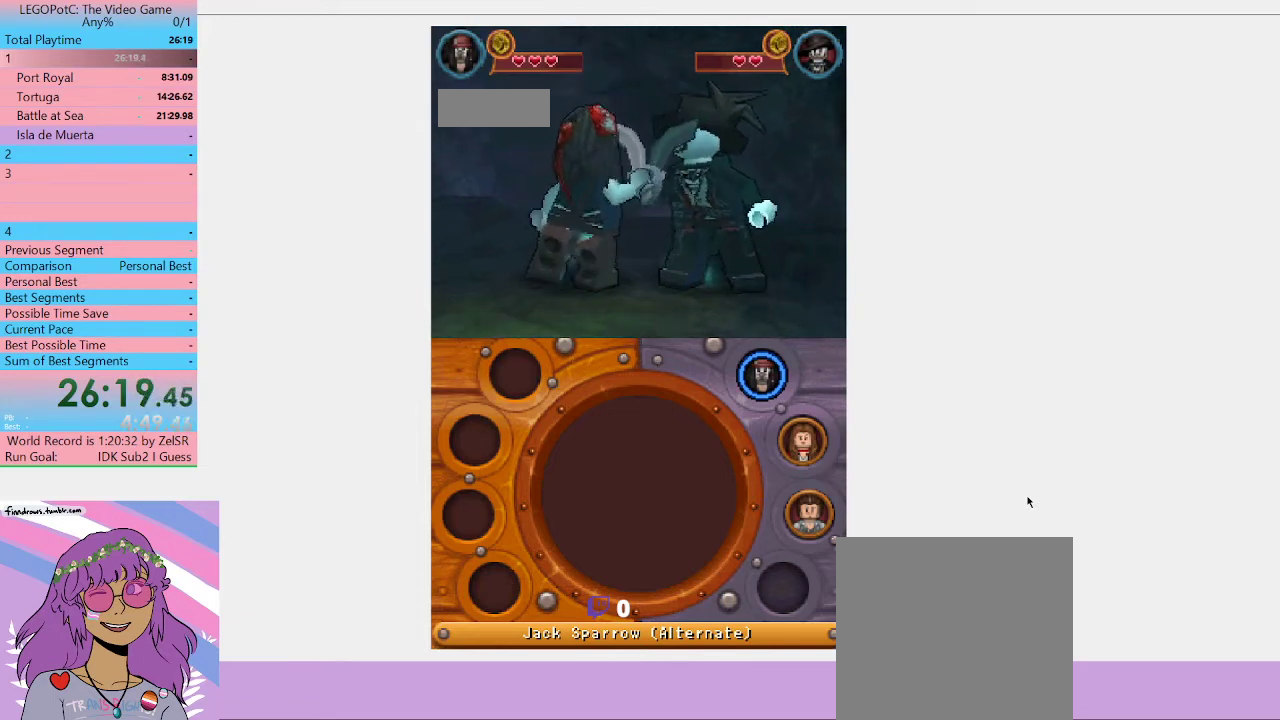
{"buttons": [], "left_stick": "center", "right_stick": "center", "events": []}
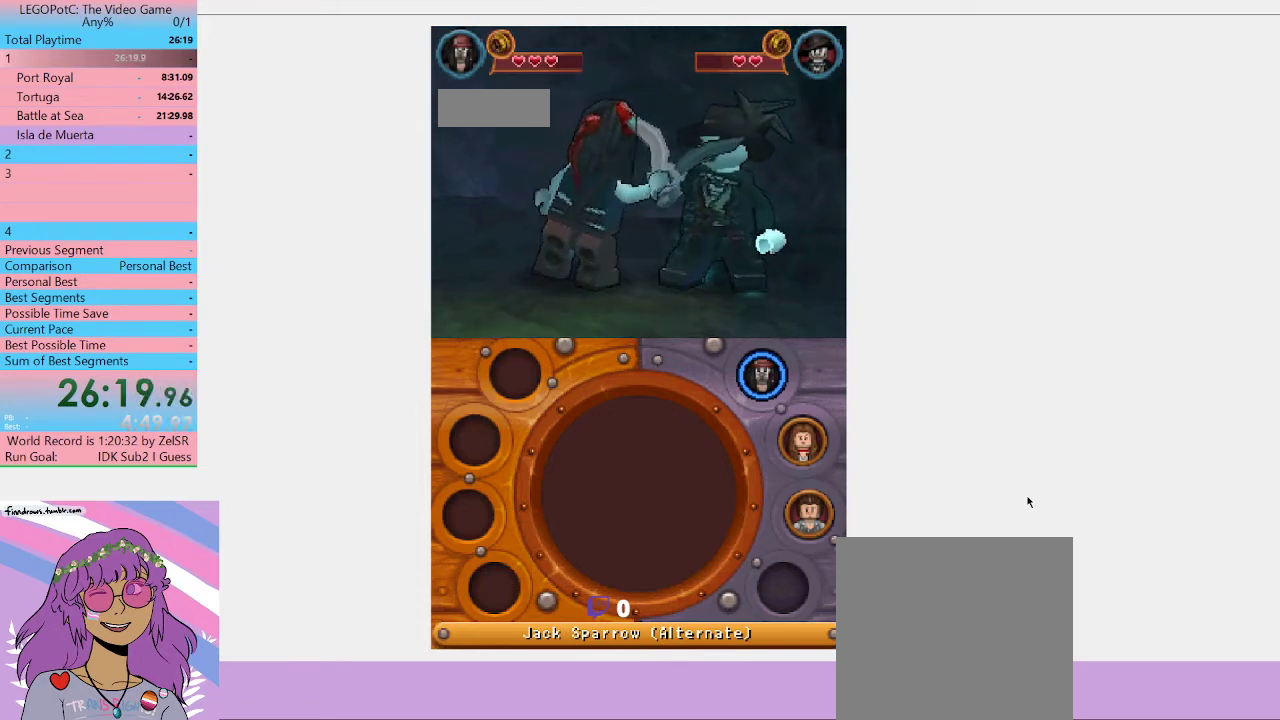
{"buttons": [], "left_stick": "center", "right_stick": "center", "events": []}
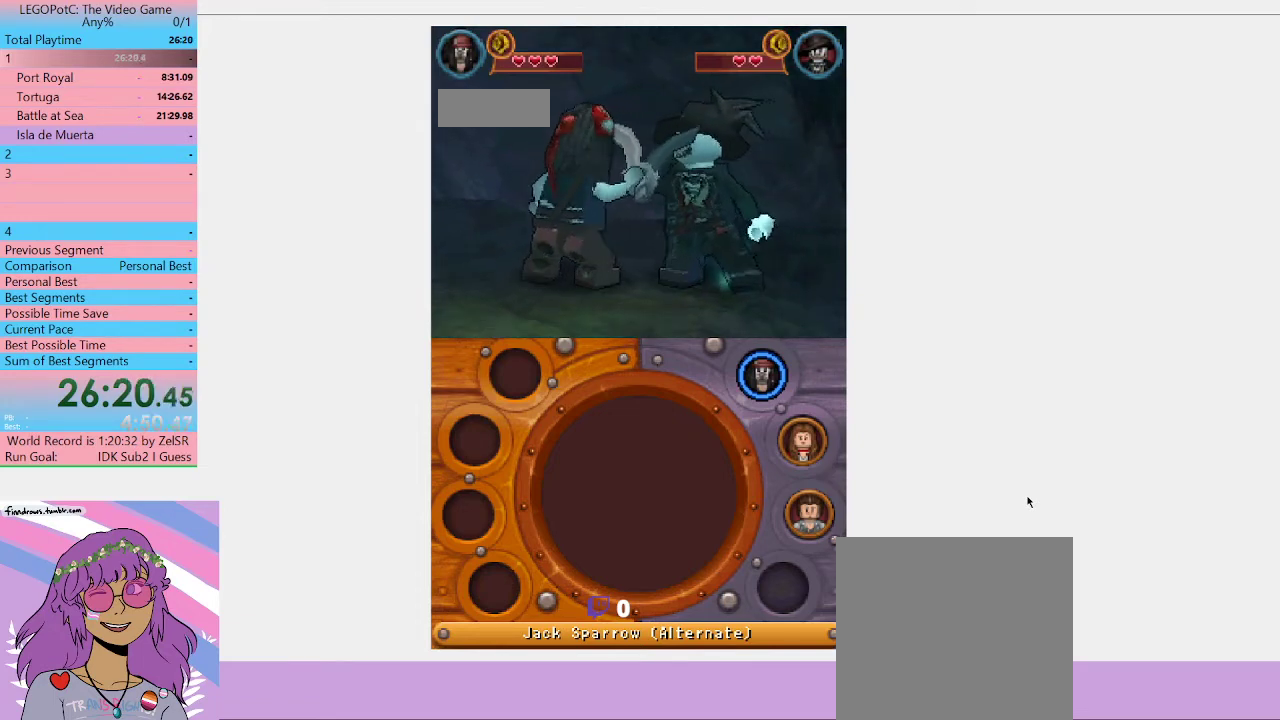
{"buttons": [], "left_stick": "center", "right_stick": "center", "events": []}
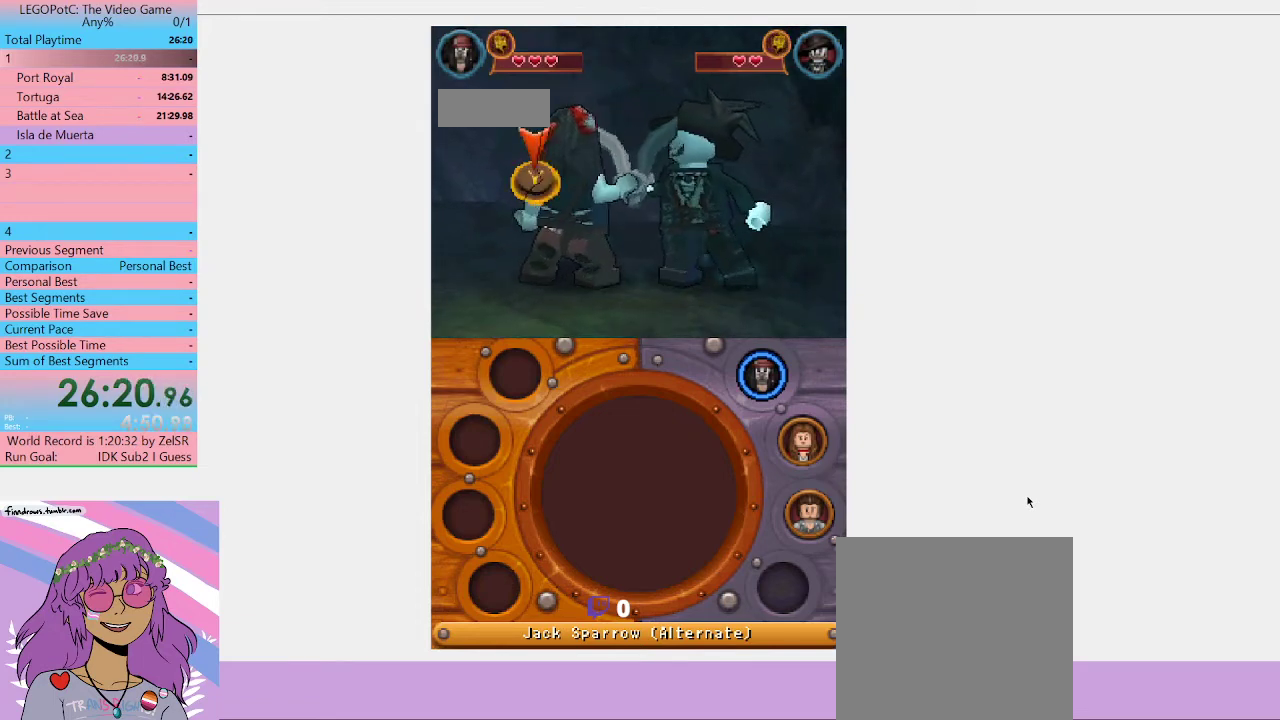
{"buttons": [], "left_stick": "center", "right_stick": "center", "events": [[100, "X", "down"], [233, "X", "up"]]}
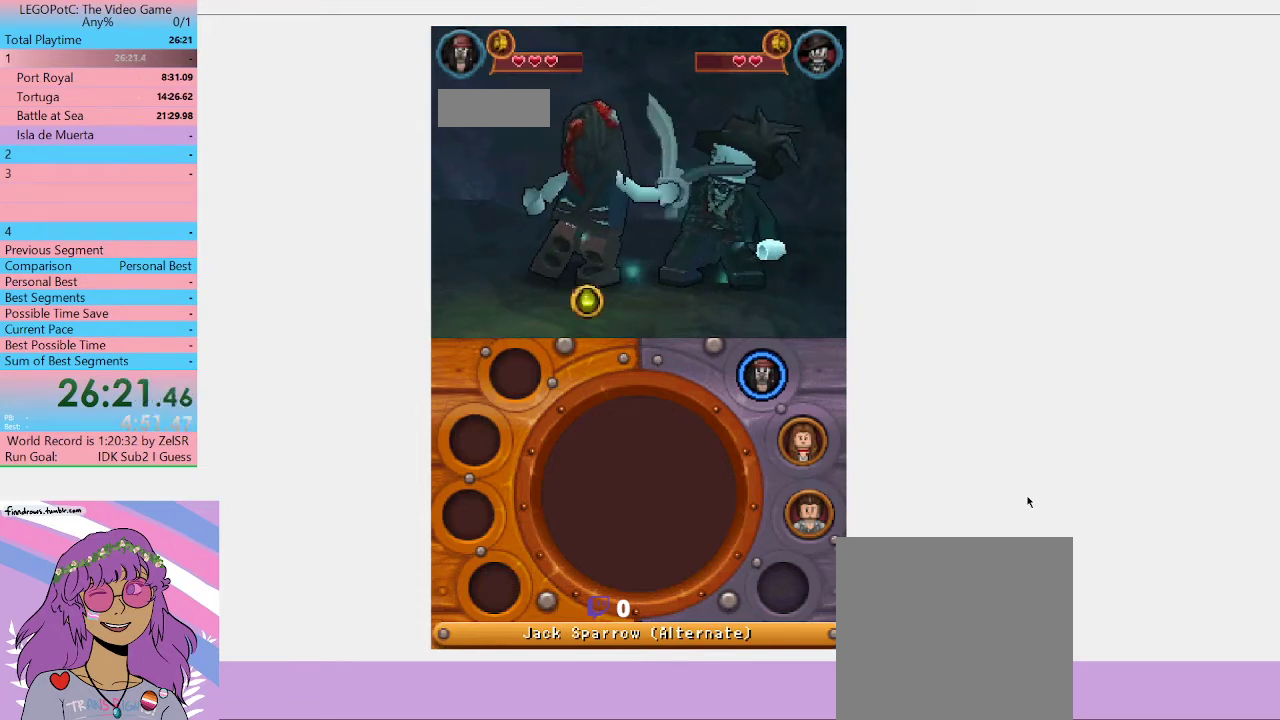
{"buttons": [], "left_stick": "center", "right_stick": "center", "events": []}
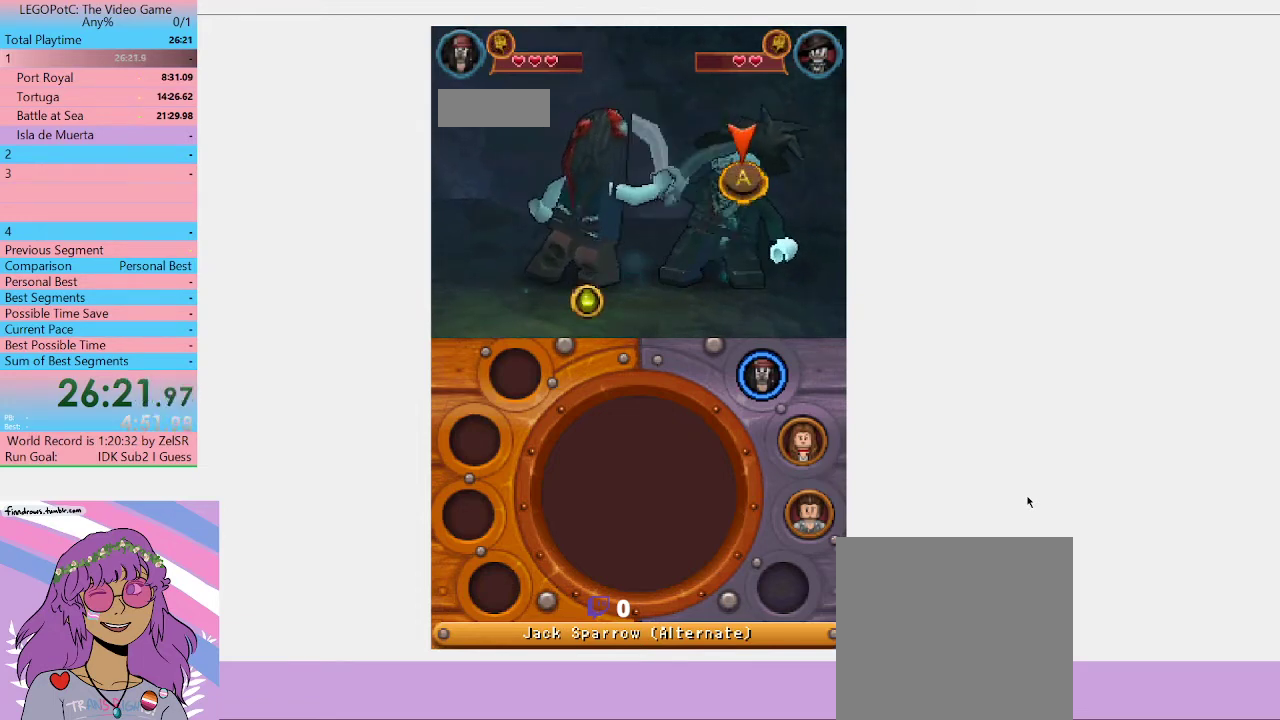
{"buttons": [], "left_stick": "center", "right_stick": "center", "events": [[100, "B", "down"], [300, "B", "up"]]}
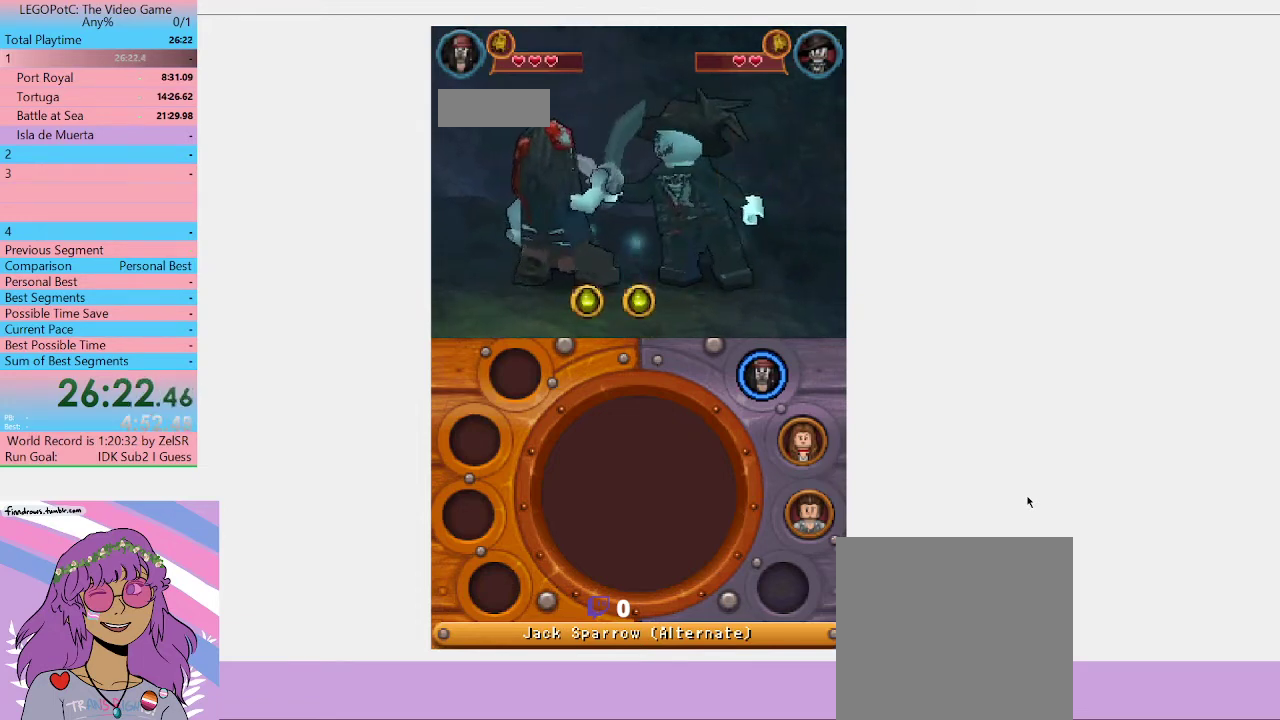
{"buttons": ["X"], "left_stick": "center", "right_stick": "center", "events": [[433, "X", "down"]]}
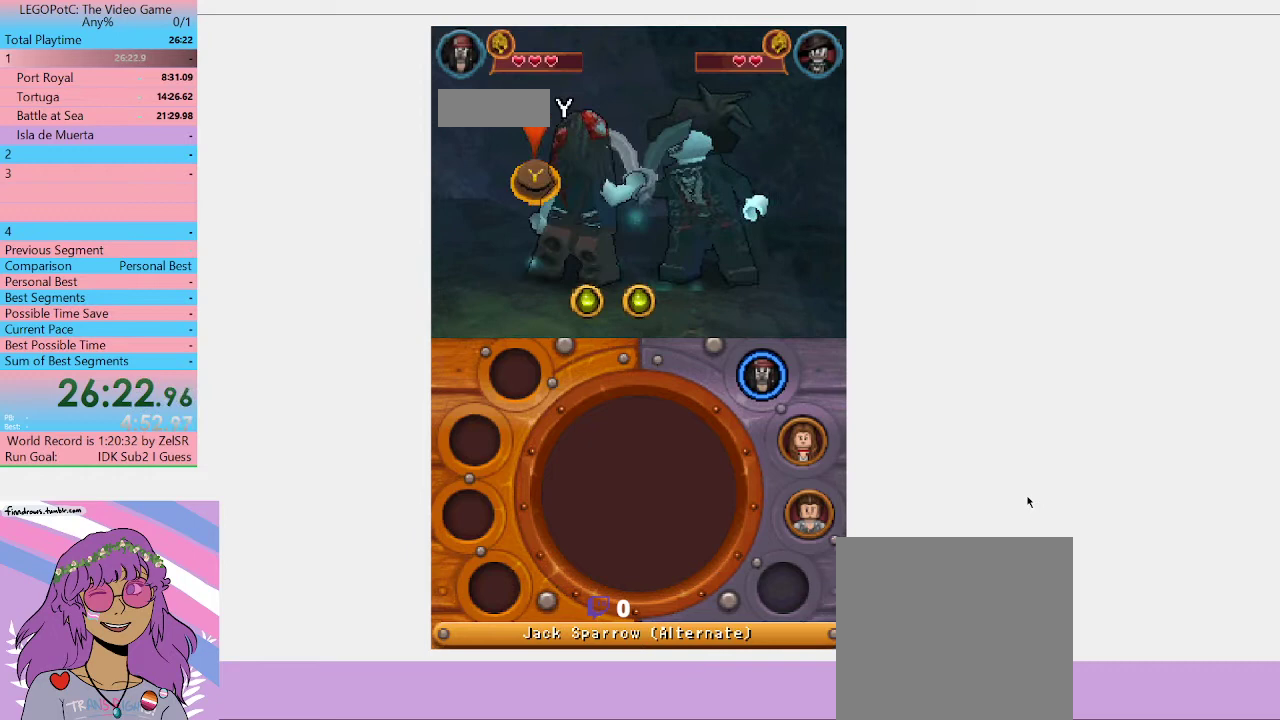
{"buttons": [], "left_stick": "center", "right_stick": "center", "events": [[67, "X", "up"]]}